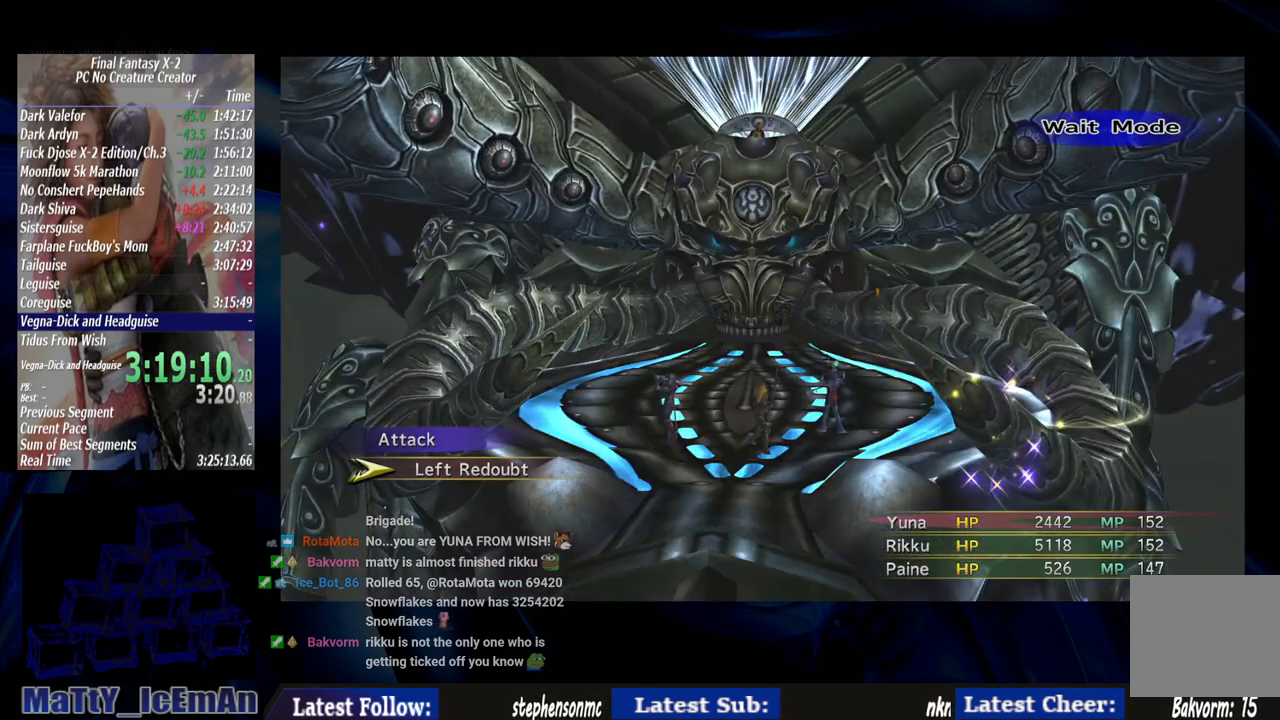
Gameplay with a controller (PlayStation layout); each line is a JSON object with the inputs held at the frame after it. "events" lists button and stick changes between this image and that frame as [ms after this image, input, new state], when the widget could be followed in between. Not read: L2 L3 R3.
{"buttons": ["CIRCLE"], "left_stick": "center", "right_stick": "center", "events": [[433, "CIRCLE", "down"]]}
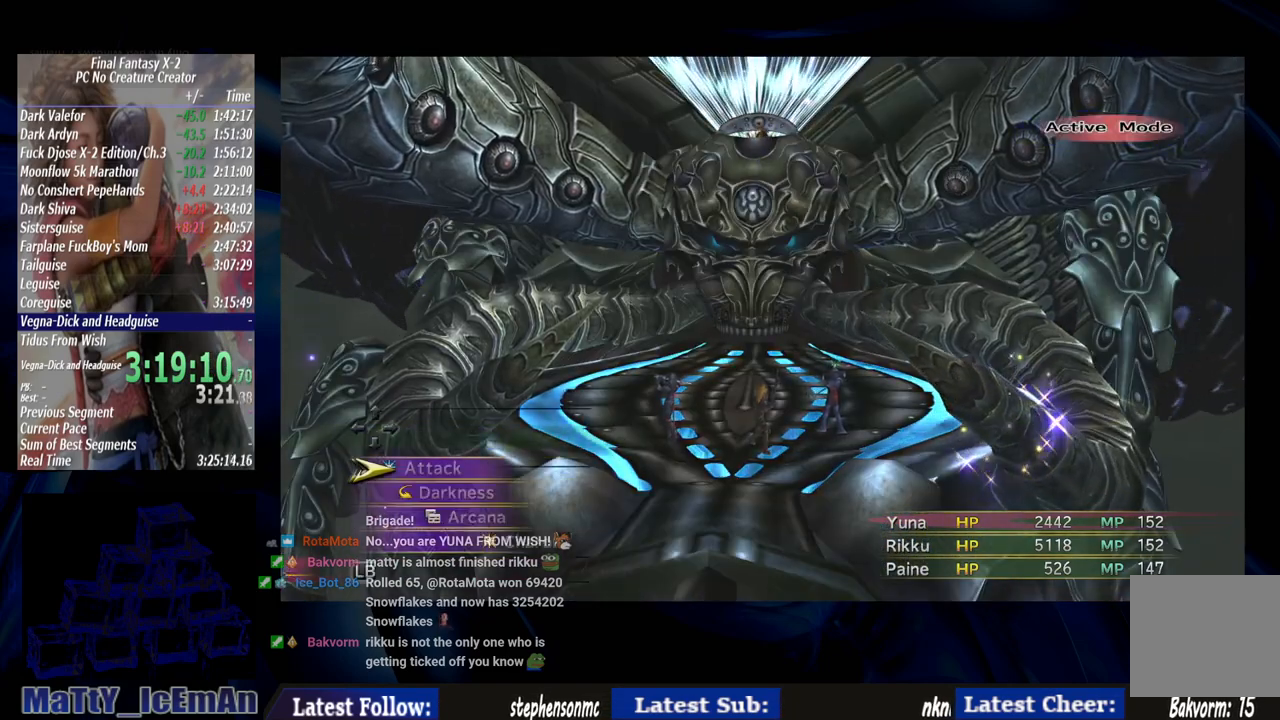
{"buttons": [], "left_stick": "center", "right_stick": "center", "events": [[17, "CIRCLE", "up"], [217, "TRIANGLE", "down"], [350, "TRIANGLE", "up"]]}
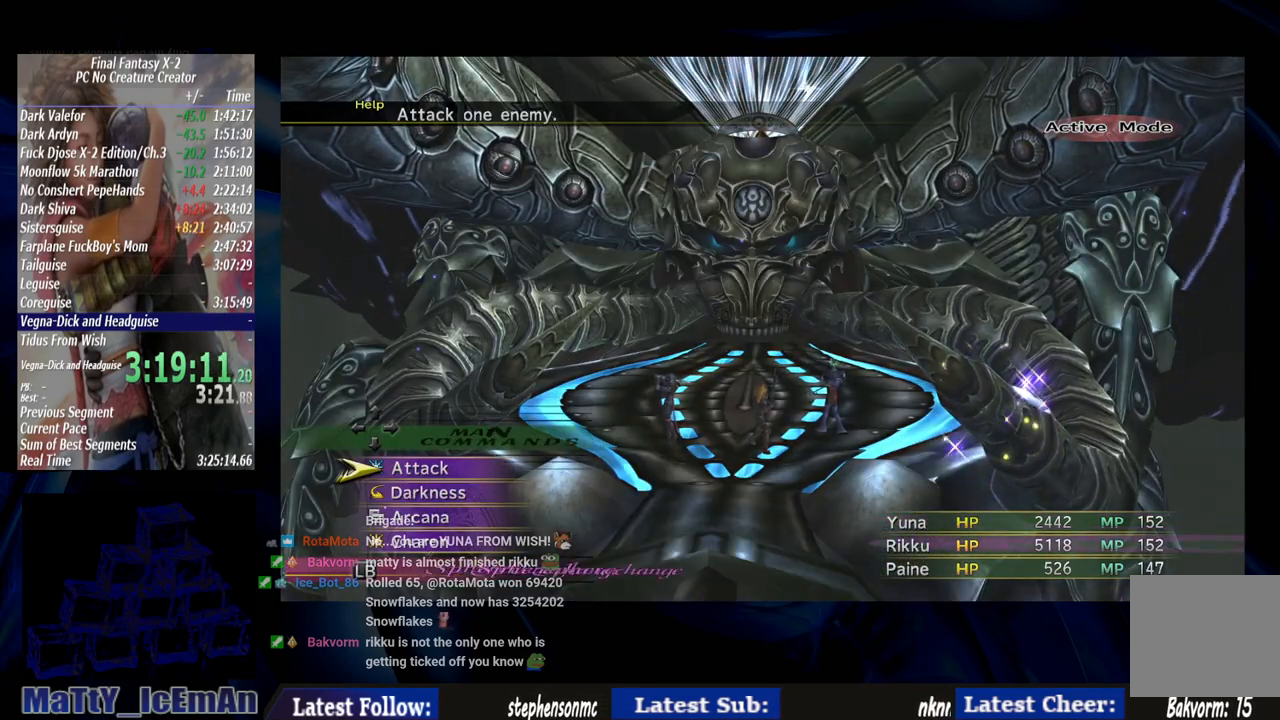
{"buttons": ["CROSS"], "left_stick": "center", "right_stick": "center", "events": [[150, "TRIANGLE", "down"], [250, "TRIANGLE", "up"], [483, "CROSS", "down"]]}
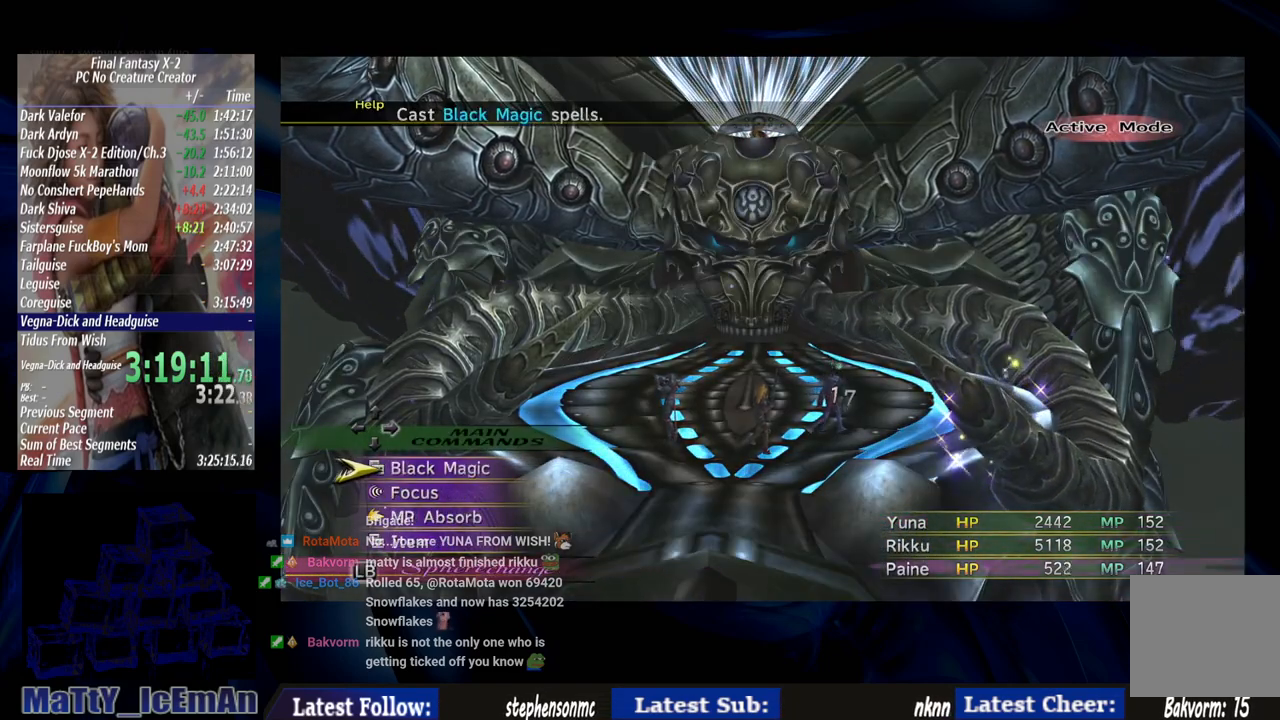
{"buttons": [], "left_stick": "center", "right_stick": "center", "events": [[383, "CROSS", "up"]]}
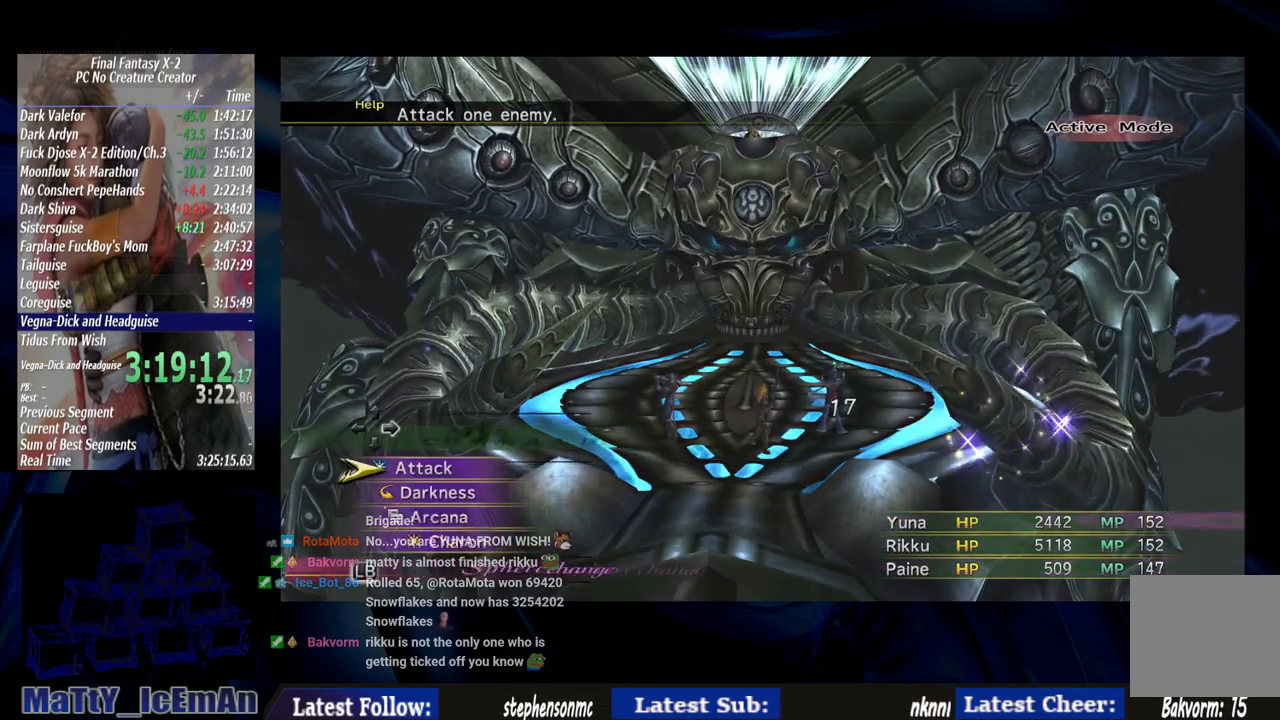
{"buttons": [], "left_stick": "center", "right_stick": "center", "events": [[117, "CROSS", "down"], [217, "CROSS", "up"]]}
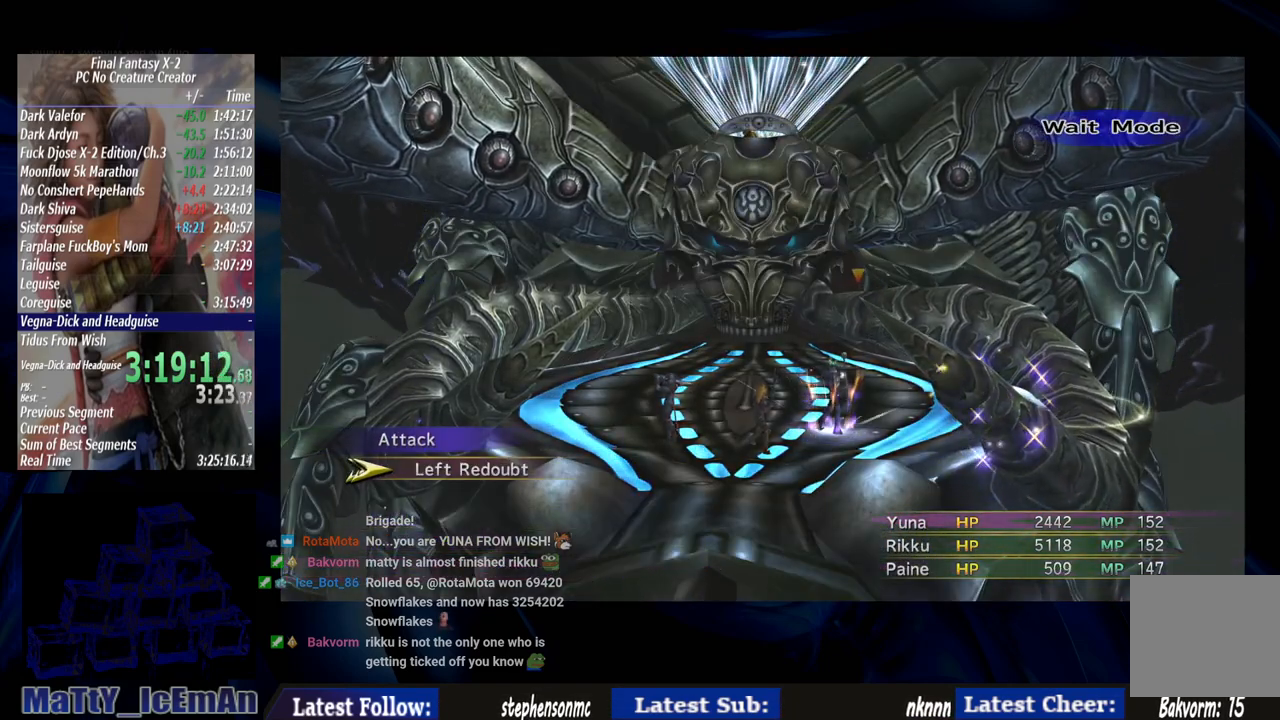
{"buttons": [], "left_stick": "center", "right_stick": "center", "events": []}
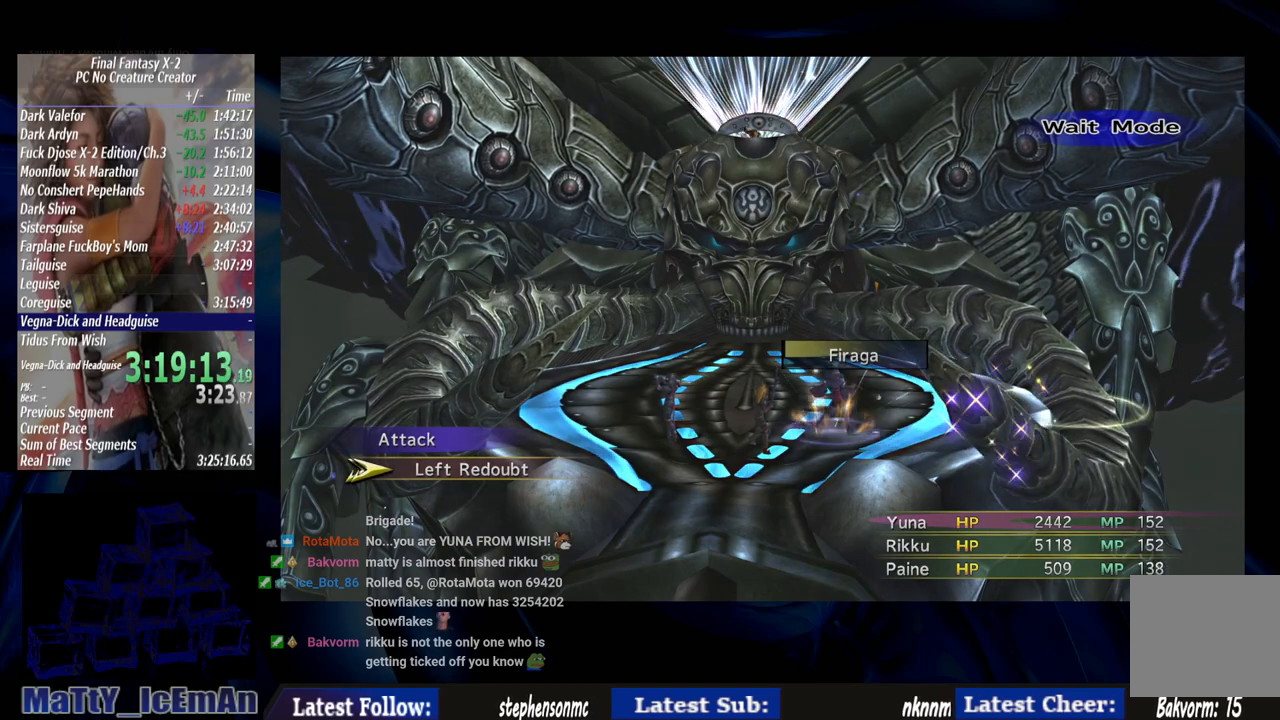
{"buttons": [], "left_stick": "center", "right_stick": "center", "events": []}
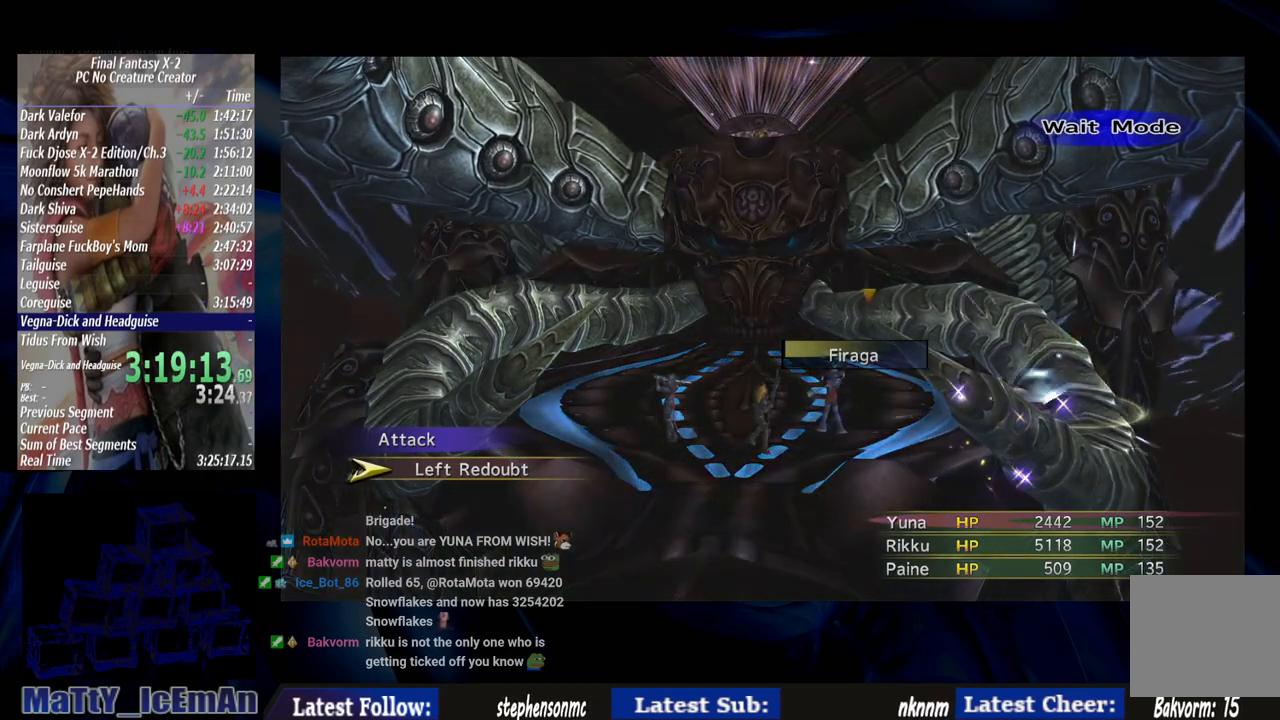
{"buttons": [], "left_stick": "center", "right_stick": "center", "events": []}
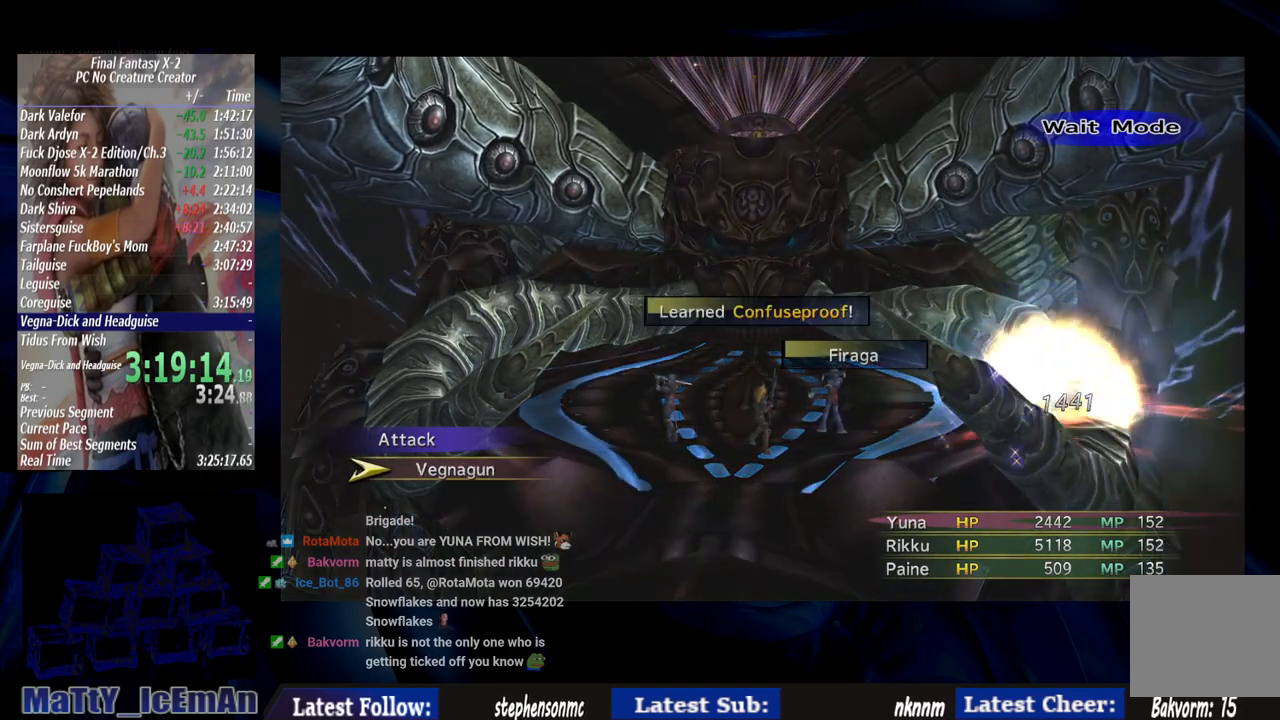
{"buttons": [], "left_stick": "center", "right_stick": "center", "events": []}
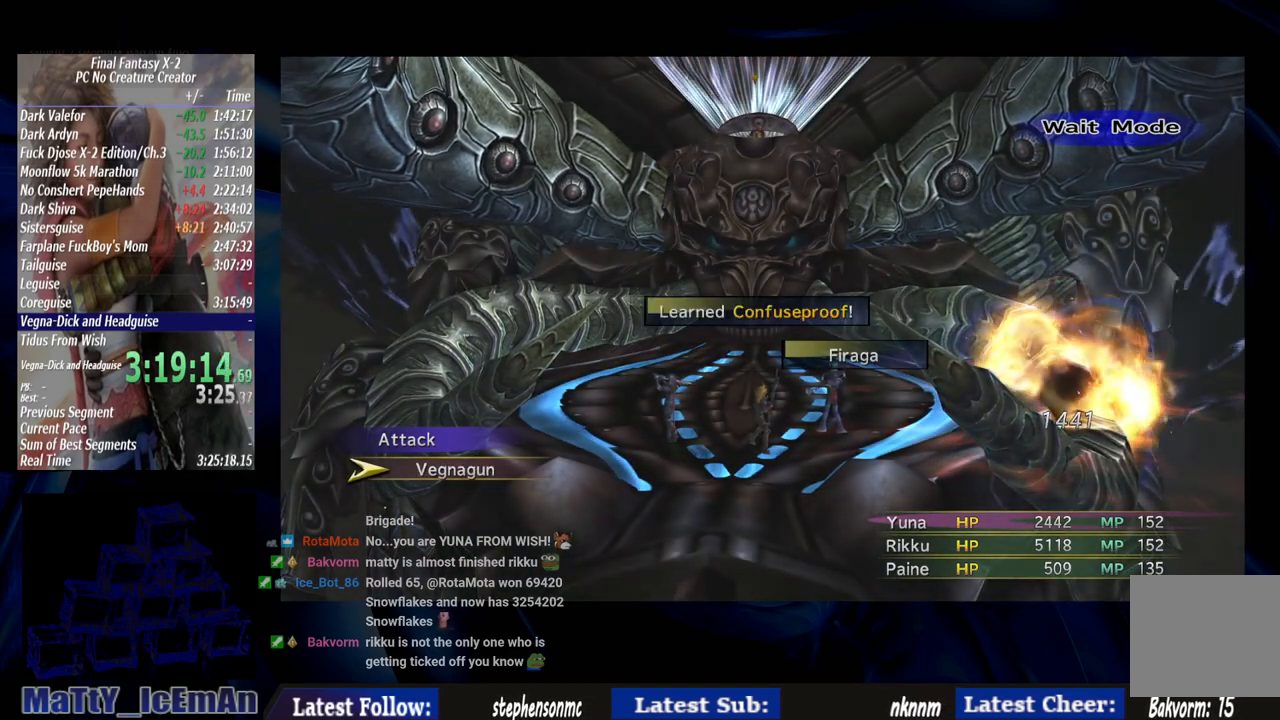
{"buttons": [], "left_stick": "center", "right_stick": "center", "events": []}
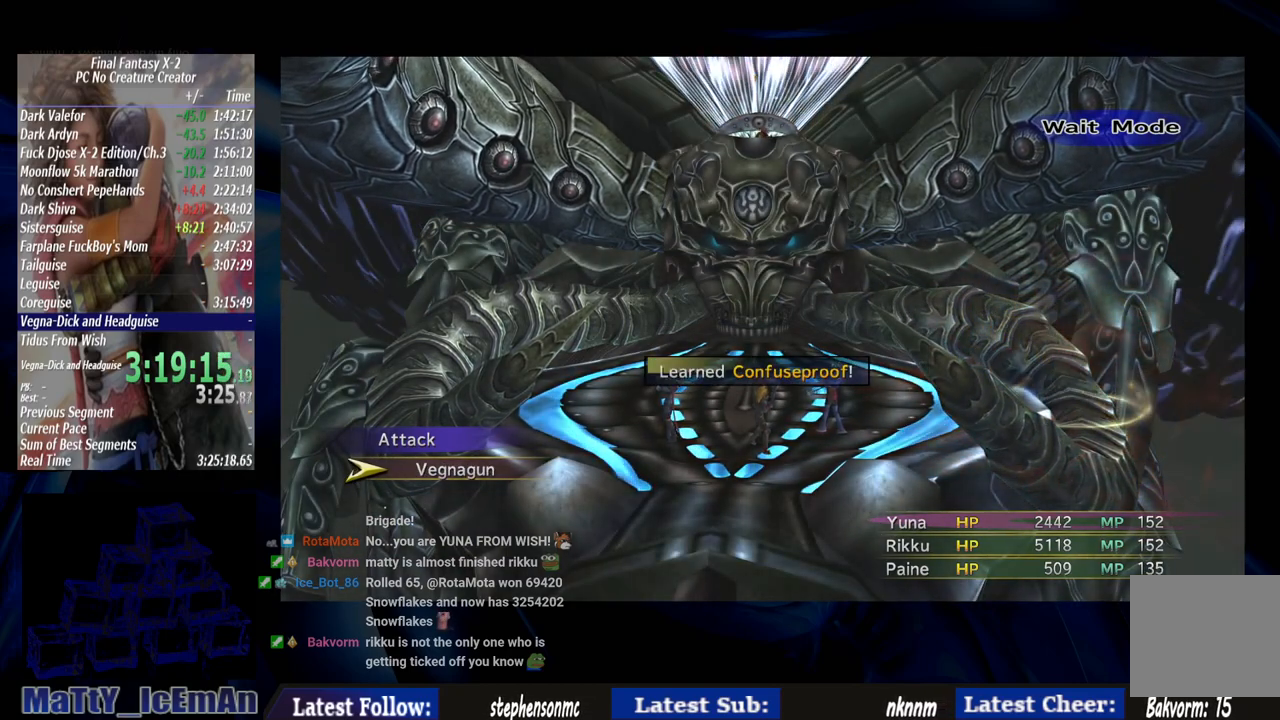
{"buttons": [], "left_stick": "center", "right_stick": "center", "events": []}
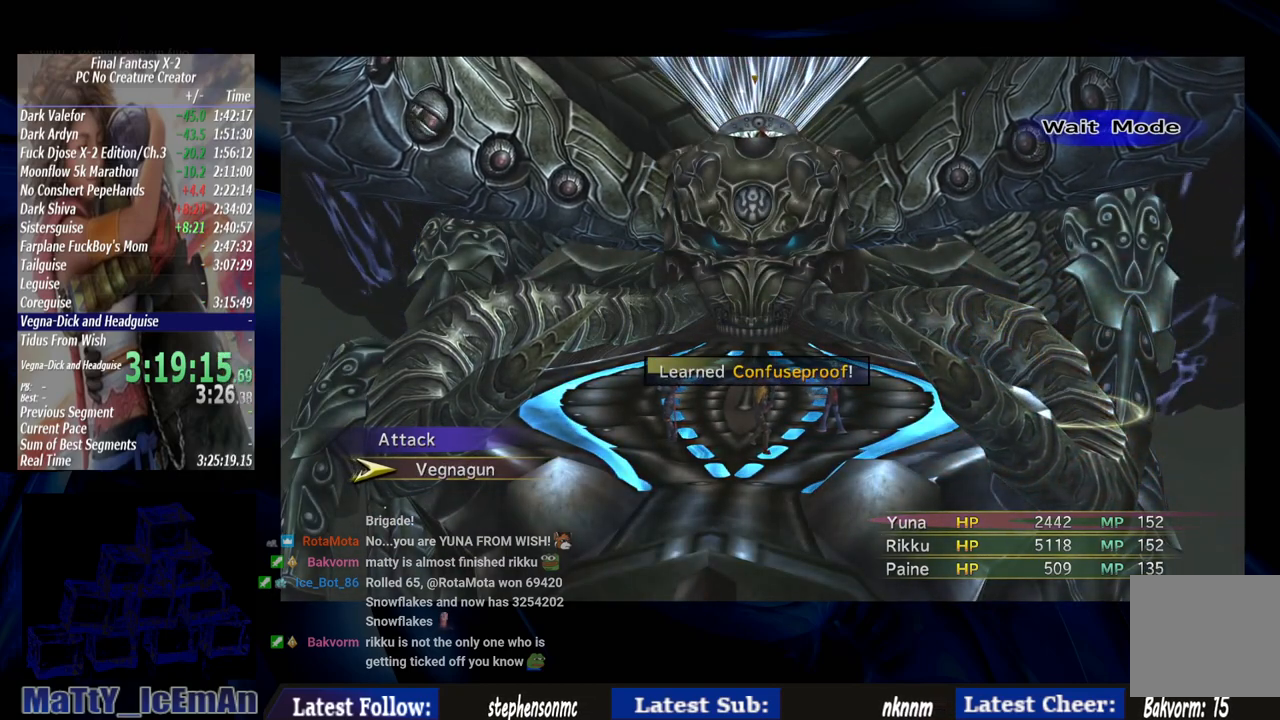
{"buttons": [], "left_stick": "center", "right_stick": "center", "events": []}
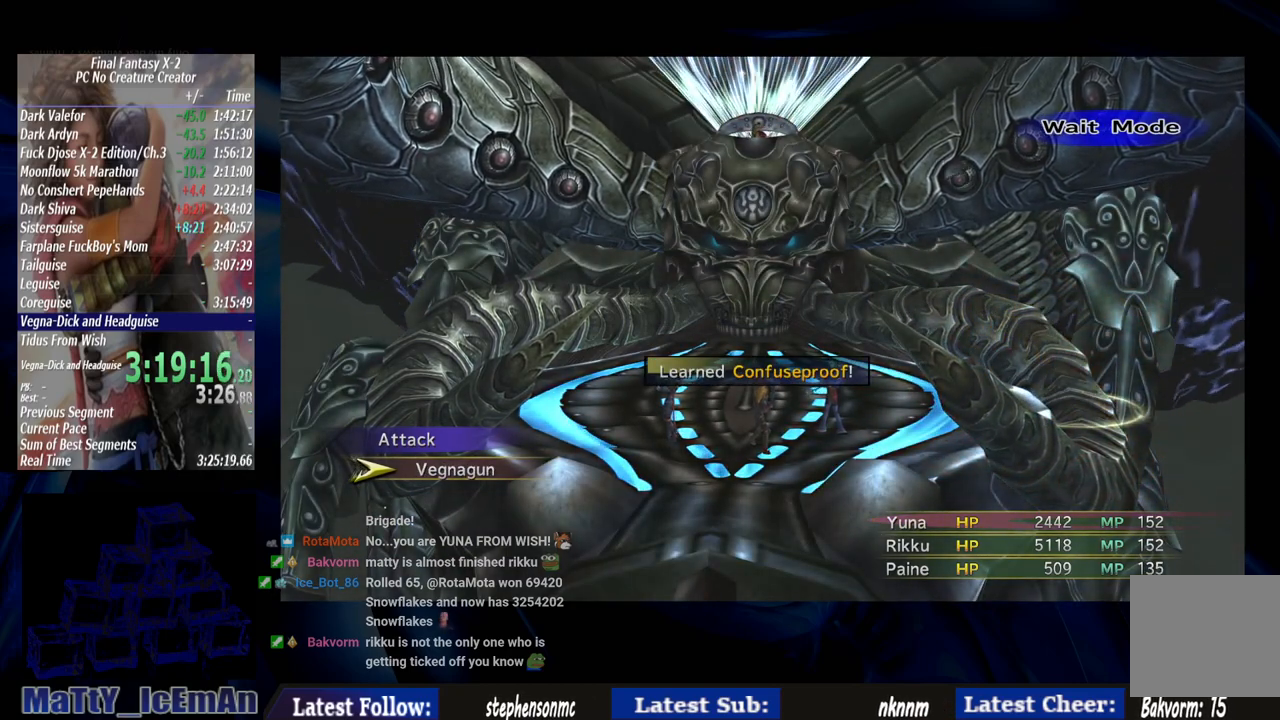
{"buttons": ["TRIANGLE"], "left_stick": "center", "right_stick": "center", "events": [[200, "CIRCLE", "down"], [283, "CIRCLE", "up"], [450, "TRIANGLE", "down"]]}
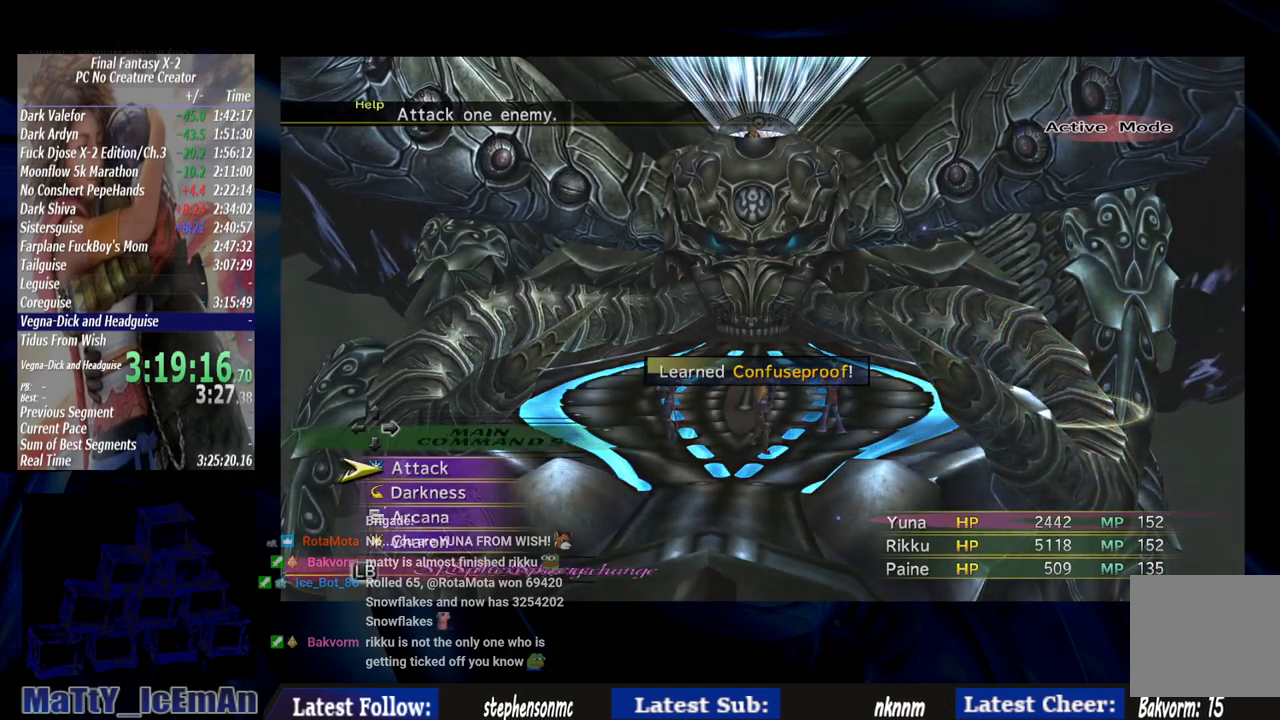
{"buttons": [], "left_stick": "center", "right_stick": "center", "events": [[50, "TRIANGLE", "up"], [283, "TRIANGLE", "down"], [383, "TRIANGLE", "up"]]}
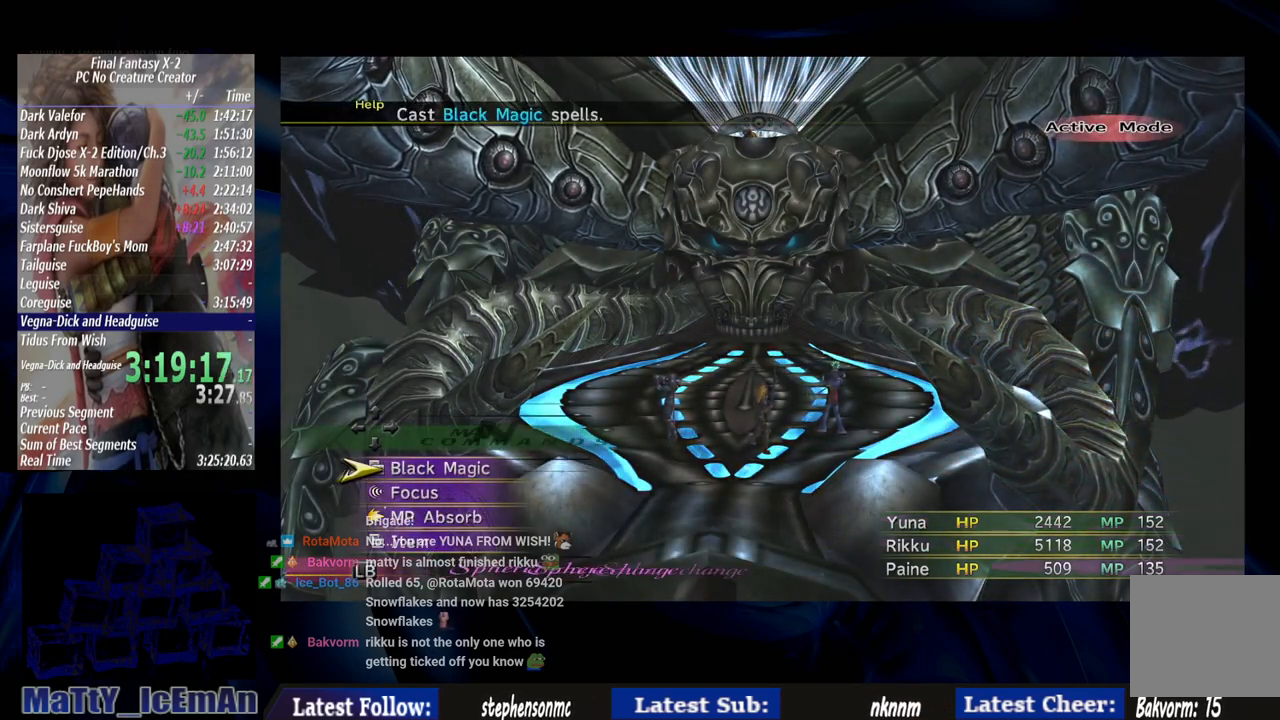
{"buttons": ["CROSS"], "left_stick": "center", "right_stick": "center", "events": [[283, "CROSS", "down"]]}
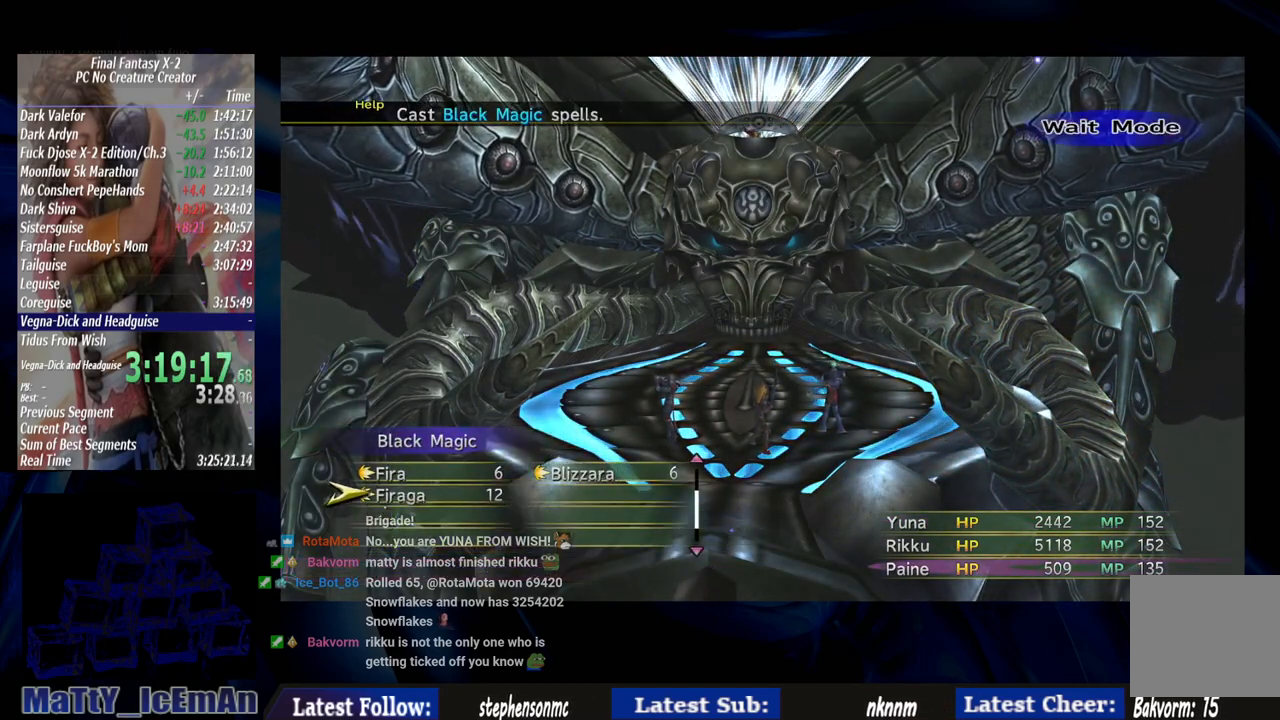
{"buttons": ["CROSS"], "left_stick": "center", "right_stick": "center", "events": [[183, "CROSS", "up"], [483, "CROSS", "down"]]}
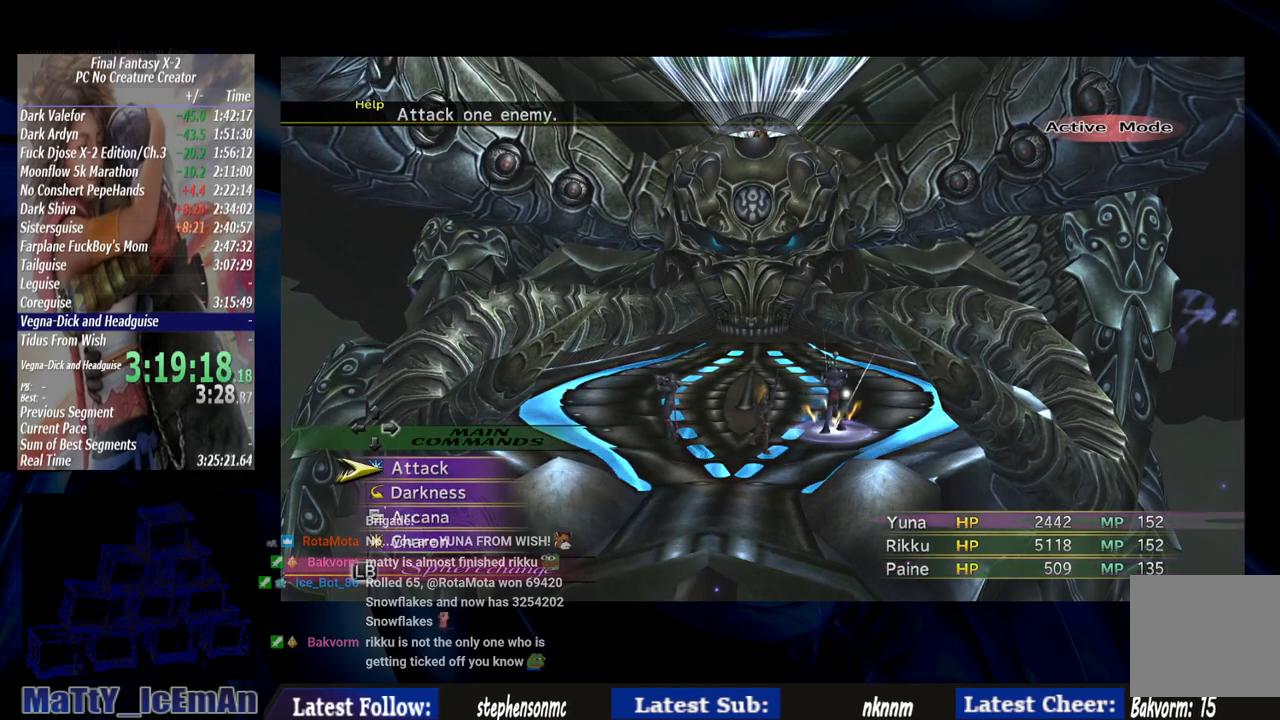
{"buttons": [], "left_stick": "center", "right_stick": "center", "events": [[117, "CROSS", "up"]]}
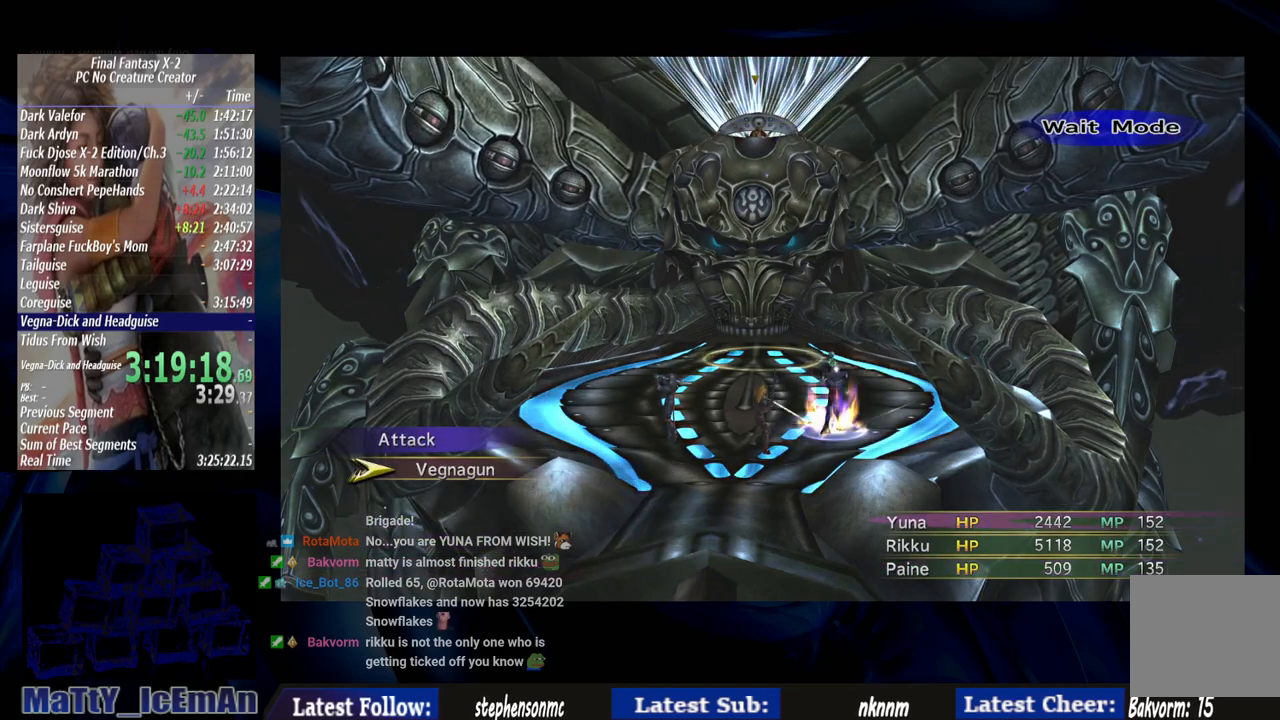
{"buttons": [], "left_stick": "center", "right_stick": "center", "events": []}
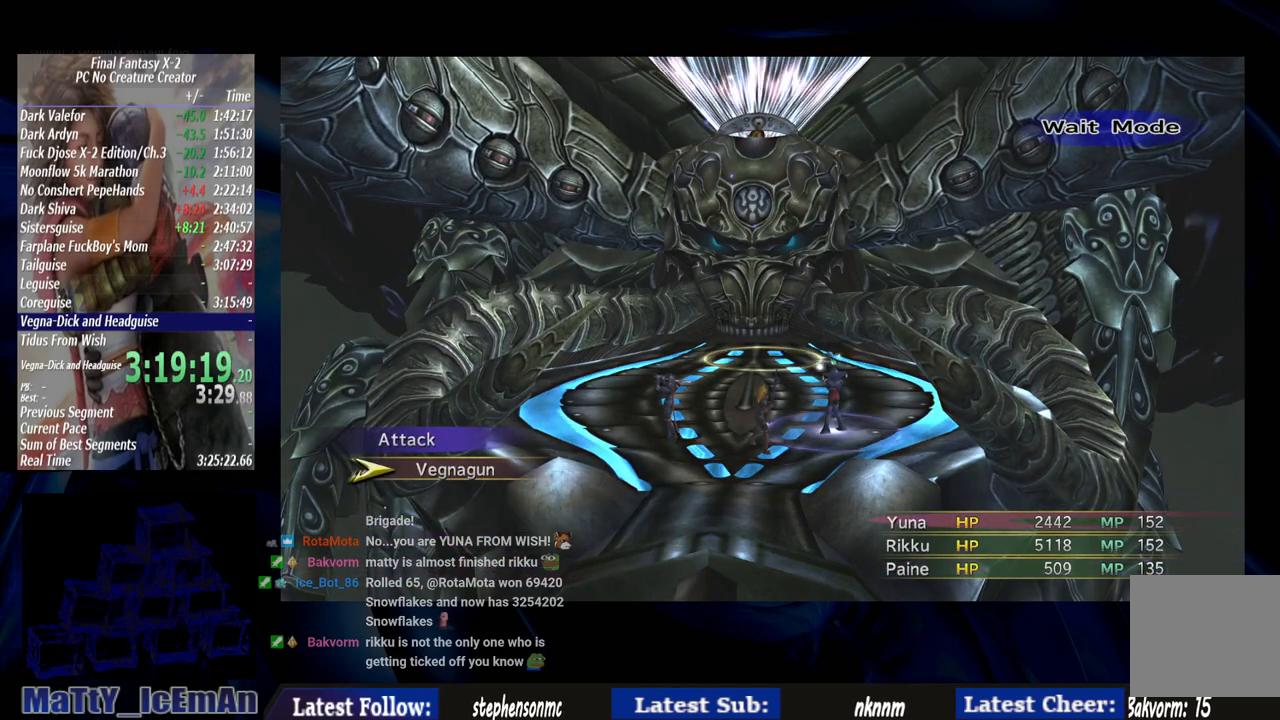
{"buttons": [], "left_stick": "center", "right_stick": "center", "events": []}
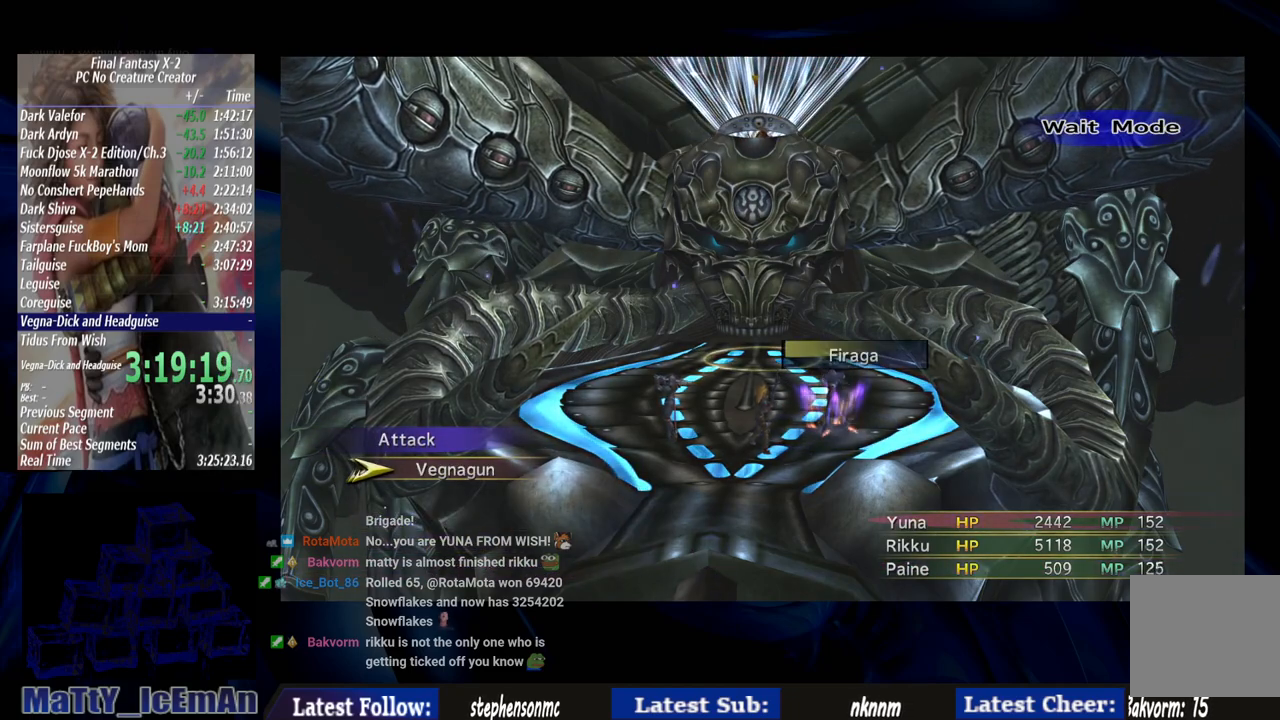
{"buttons": [], "left_stick": "center", "right_stick": "center", "events": []}
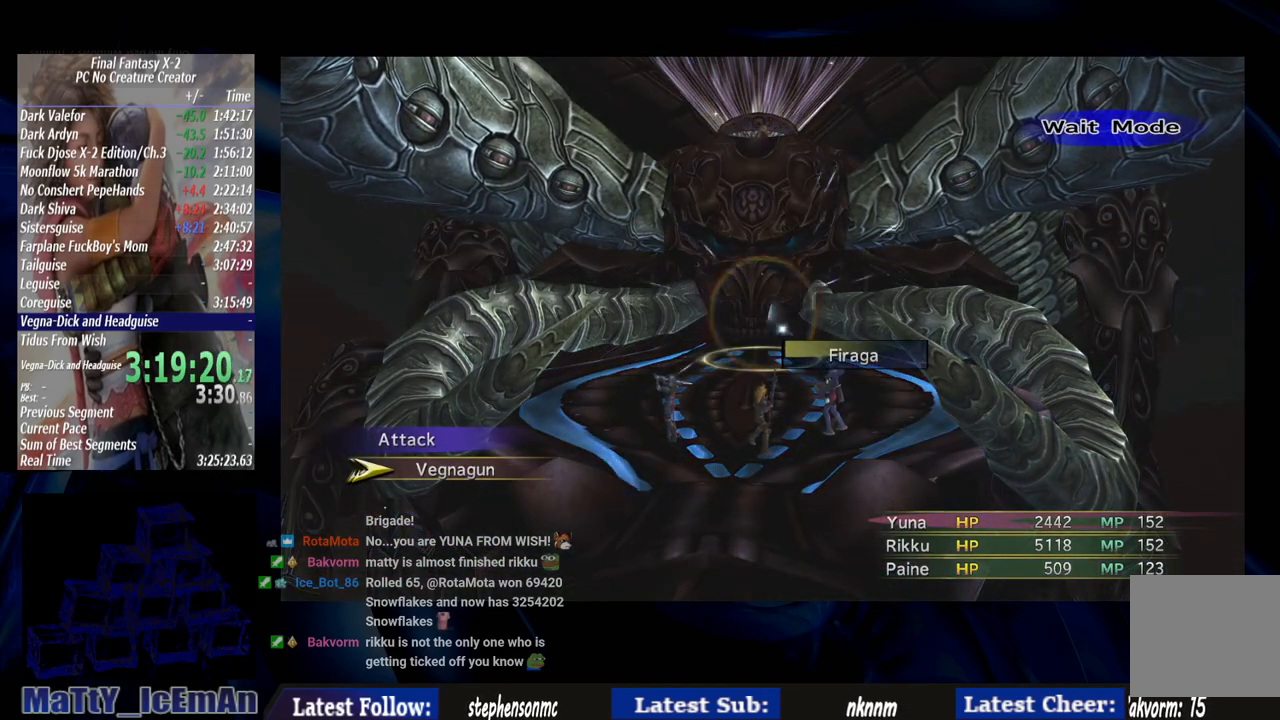
{"buttons": [], "left_stick": "center", "right_stick": "center", "events": []}
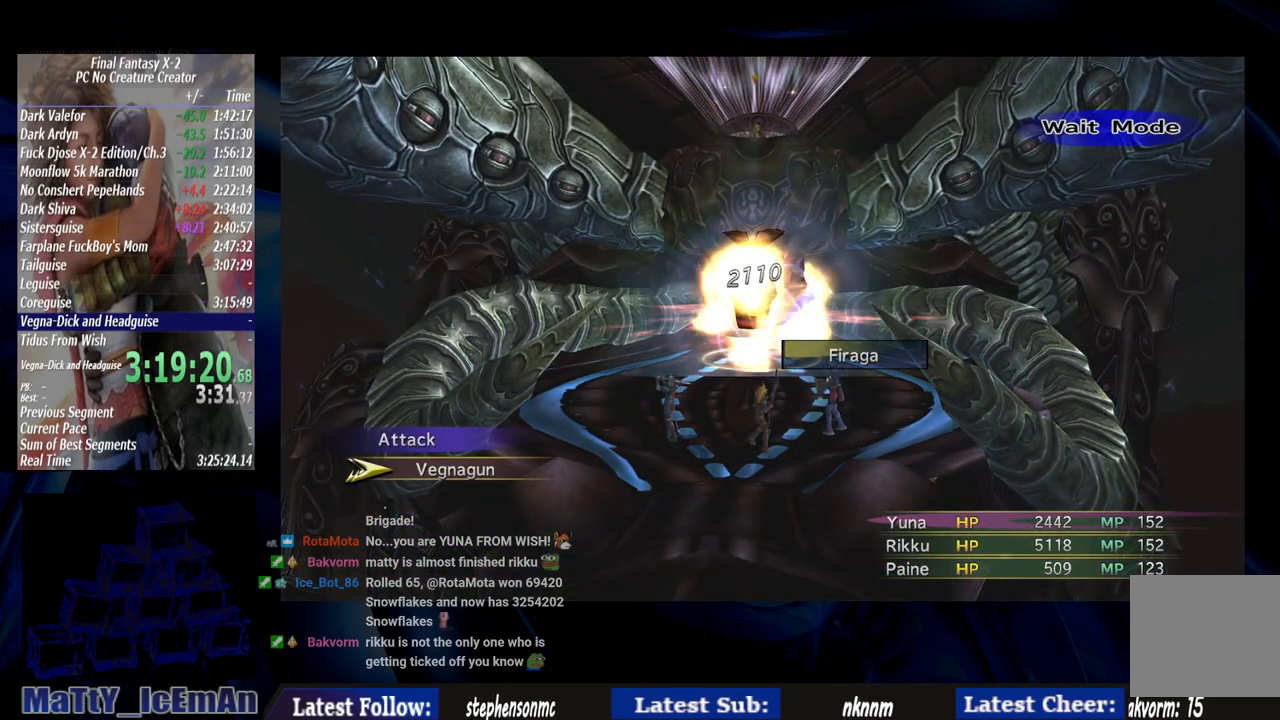
{"buttons": [], "left_stick": "center", "right_stick": "center", "events": []}
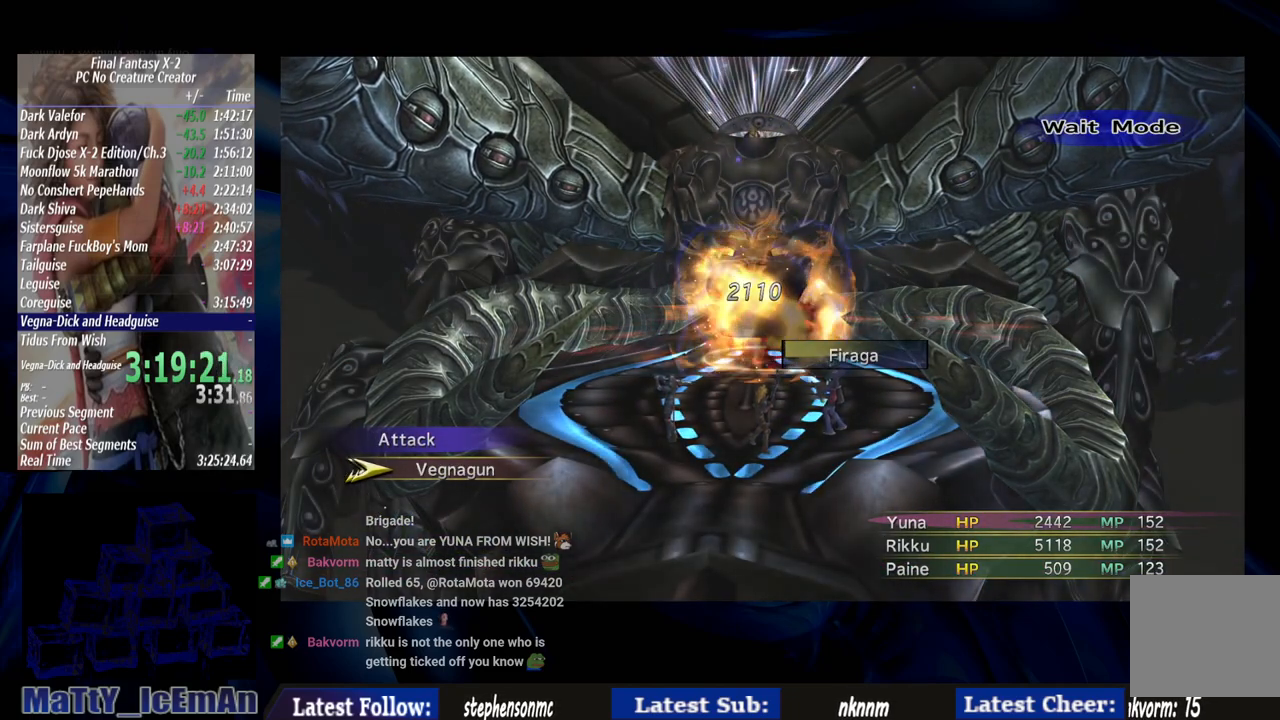
{"buttons": [], "left_stick": "center", "right_stick": "center", "events": []}
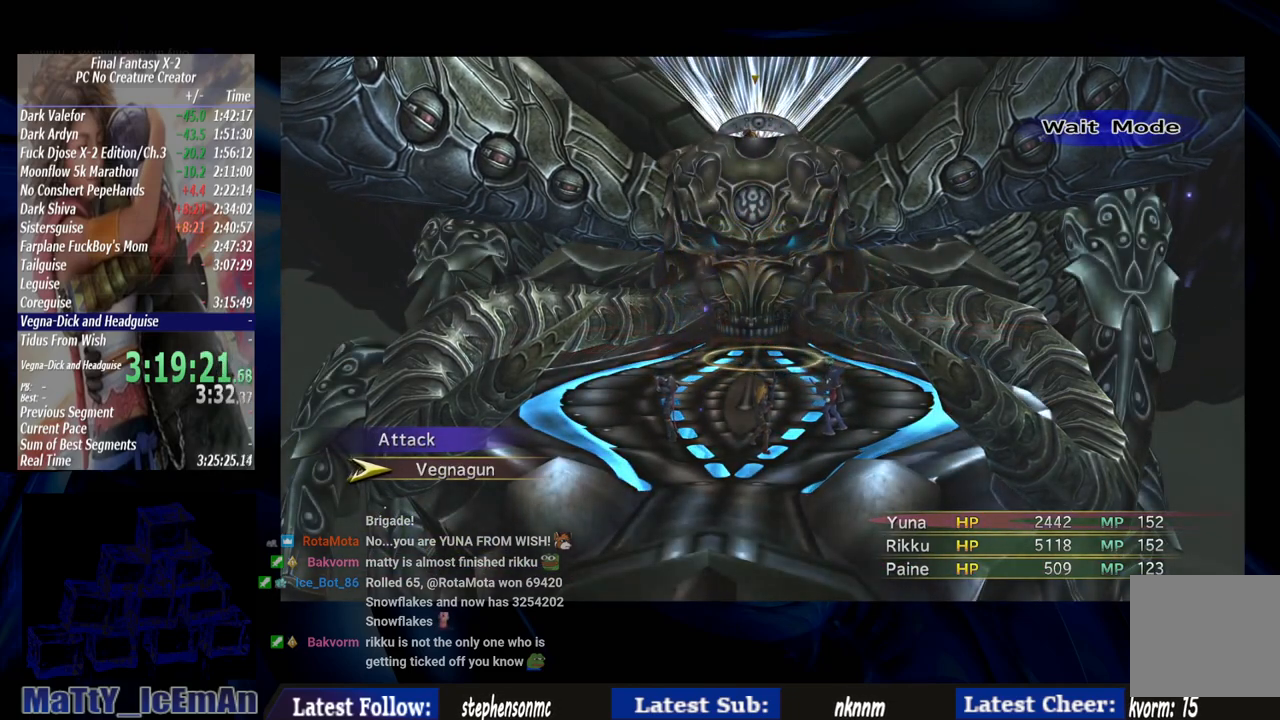
{"buttons": [], "left_stick": "center", "right_stick": "center", "events": []}
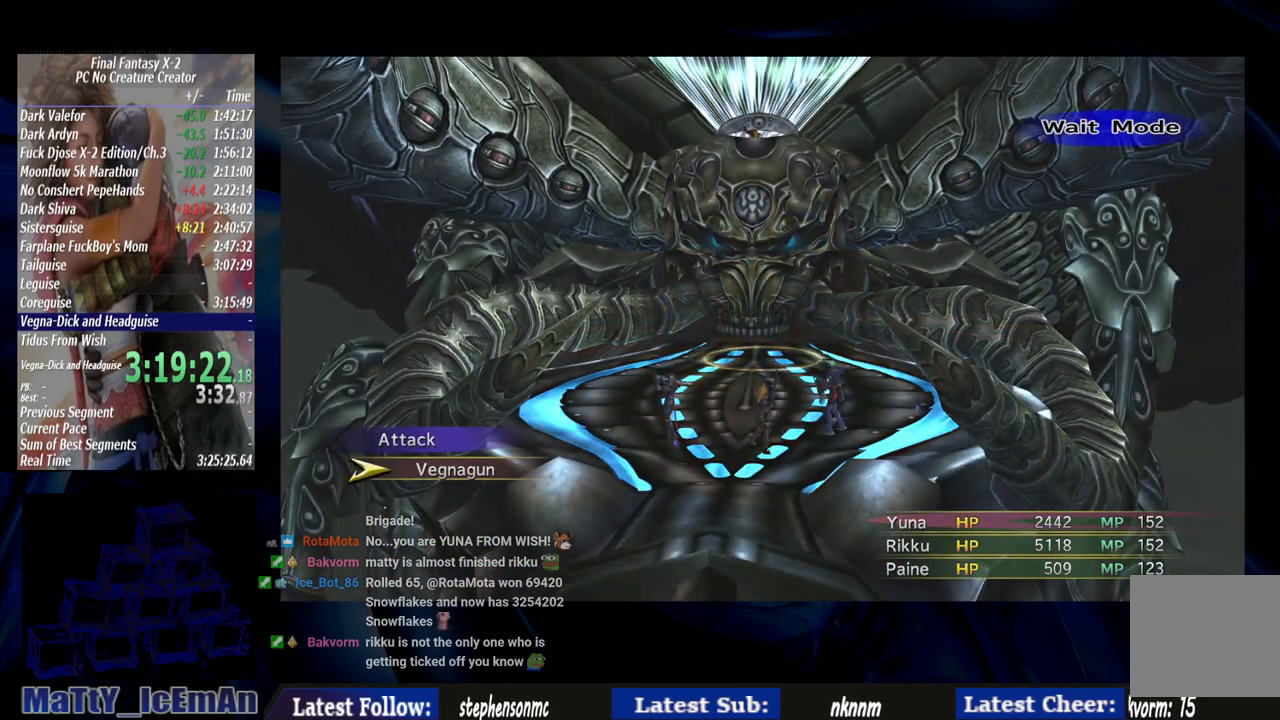
{"buttons": ["TRIANGLE"], "left_stick": "center", "right_stick": "center", "events": [[83, "CIRCLE", "down"], [217, "CIRCLE", "up"], [383, "TRIANGLE", "down"]]}